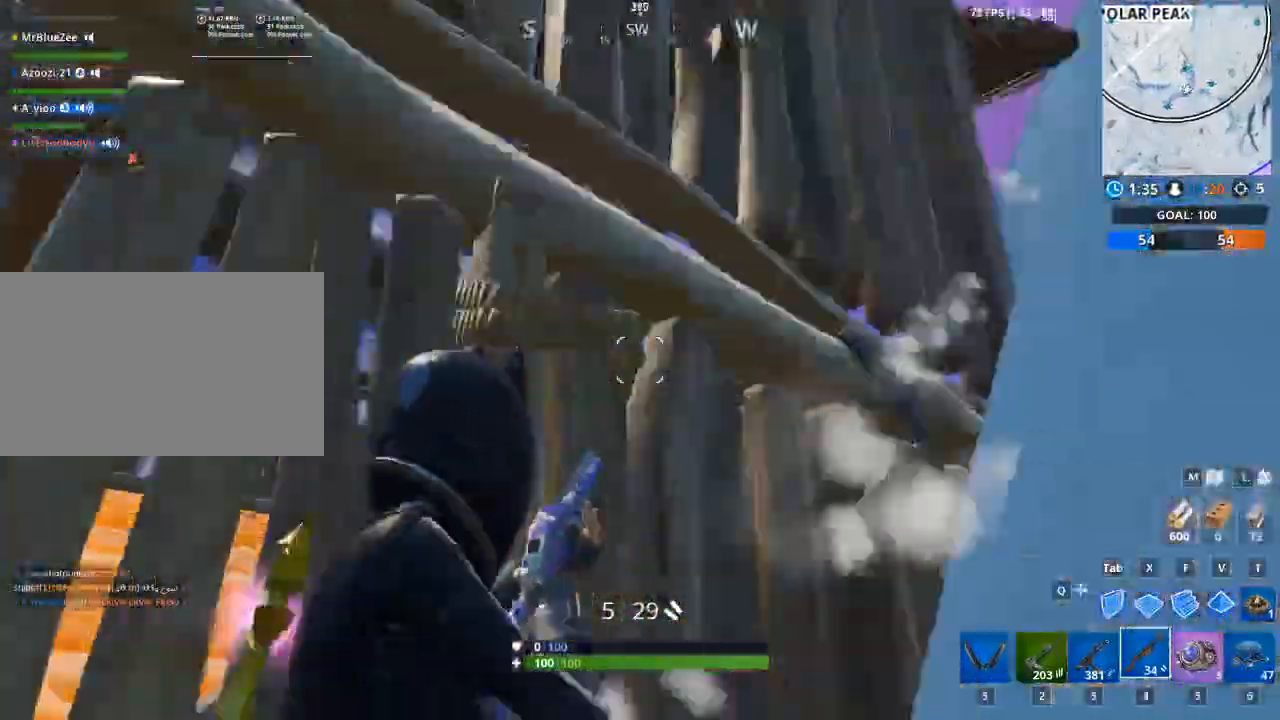
Gameplay with keyboard and mouse; each line is a JSON object with the keys and mouse buttons held at the frame after it. "events" lists presses ("down") and releases ("up") of "1", "2", "3", "4", "5", "a", "alt", "c", "caps_lock", "ctrl", "d", "e", "f", "g", "q", "r", "s", "shift", "space", "t", "tab", "v", "w", "x", "z", "mouse_left", "mouse_wheel" and "mouse_right" between this image and that frame as [ms after this image, input, new state], when the widget could be followed in between. "mouse_left", "mouse_wheel", "mouse_right" = the "left", "wheel", "right" buttons of the "mouse" list. No other keys are recorded. "wheel" means that the mouse wheel is clicked or scrolled. "mouse_move" is the direction in which the mouse moves at that frame (one of eight, or "still"), when it could be read.
{"keys": ["d", "w"], "mouse": [], "mouse_move": "still", "events": [[100, "w", "up"], [233, "w", "down"]]}
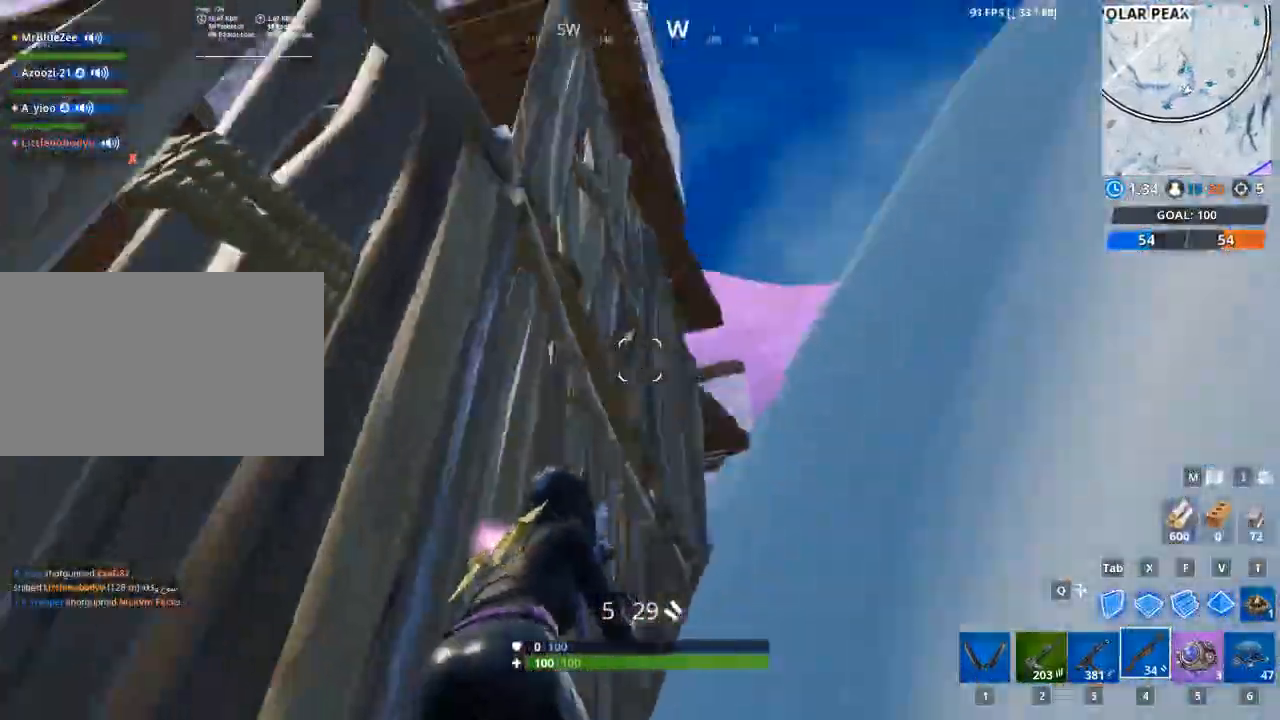
{"keys": [], "mouse": [], "mouse_move": "down", "events": [[17, "d", "up"], [150, "space", "down"], [150, "w", "up"], [301, "space", "up"]]}
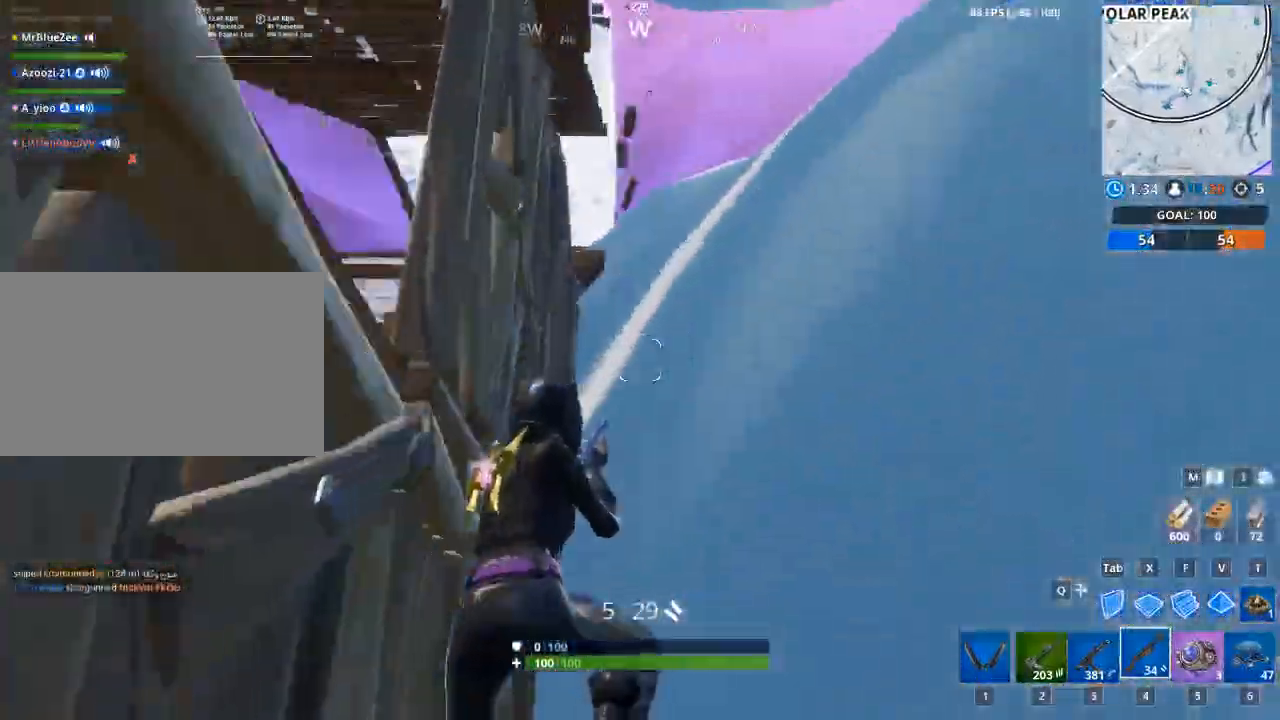
{"keys": ["1", "w"], "mouse": [], "mouse_move": "still", "events": [[33, "d", "down"], [33, "space", "down"], [117, "space", "up"], [167, "w", "down"], [317, "d", "up"], [400, "1", "down"]]}
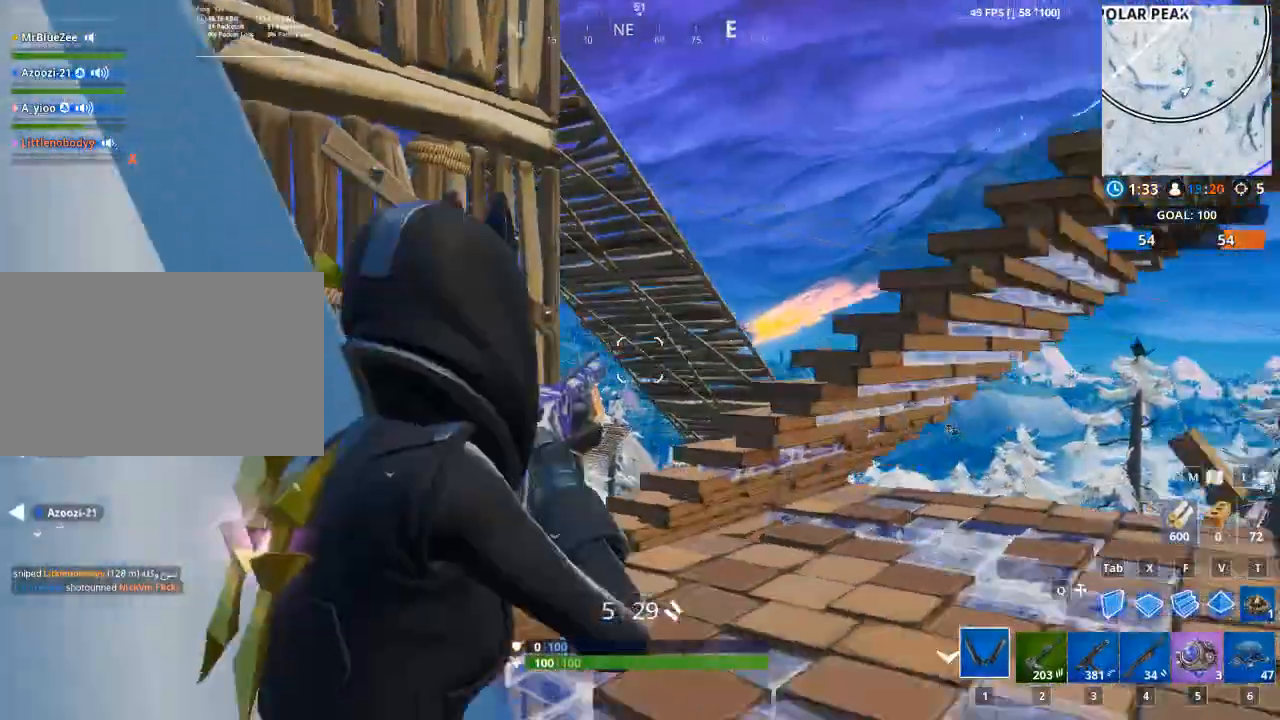
{"keys": ["w"], "mouse": [], "mouse_move": "still", "events": [[50, "1", "up"]]}
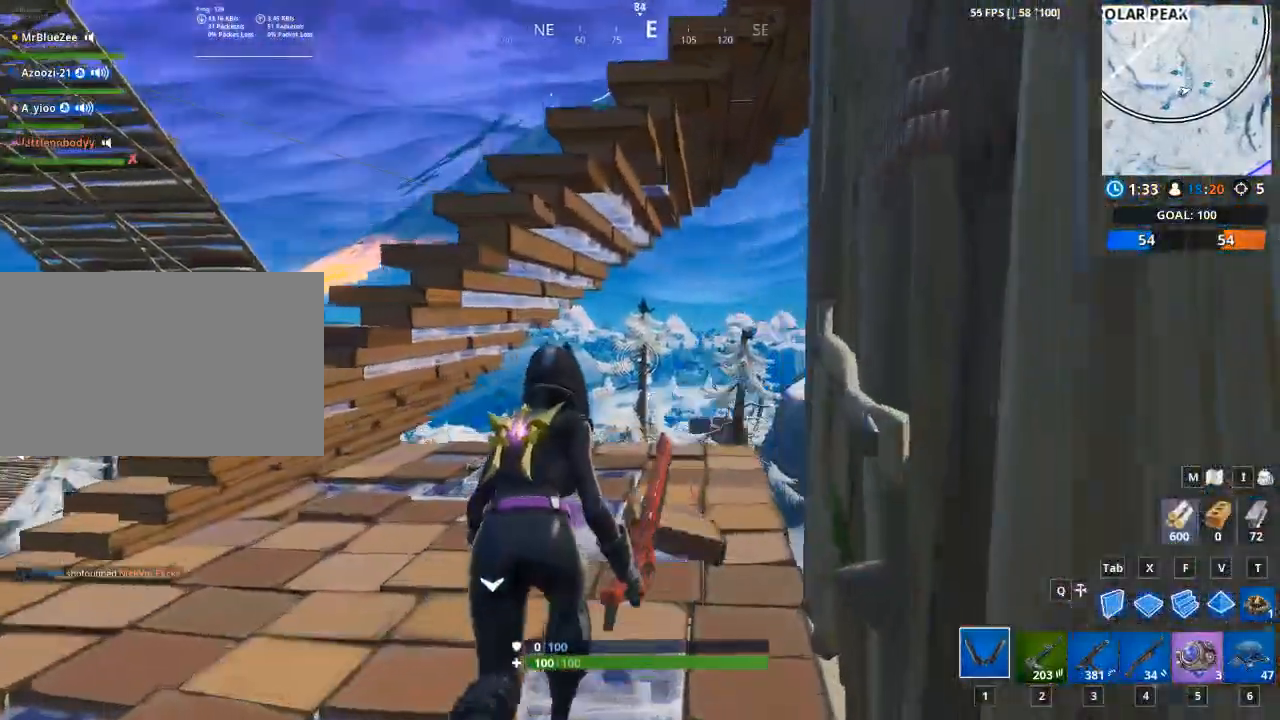
{"keys": ["w"], "mouse": [], "mouse_move": "left", "events": [[200, "d", "down"], [333, "d", "up"]]}
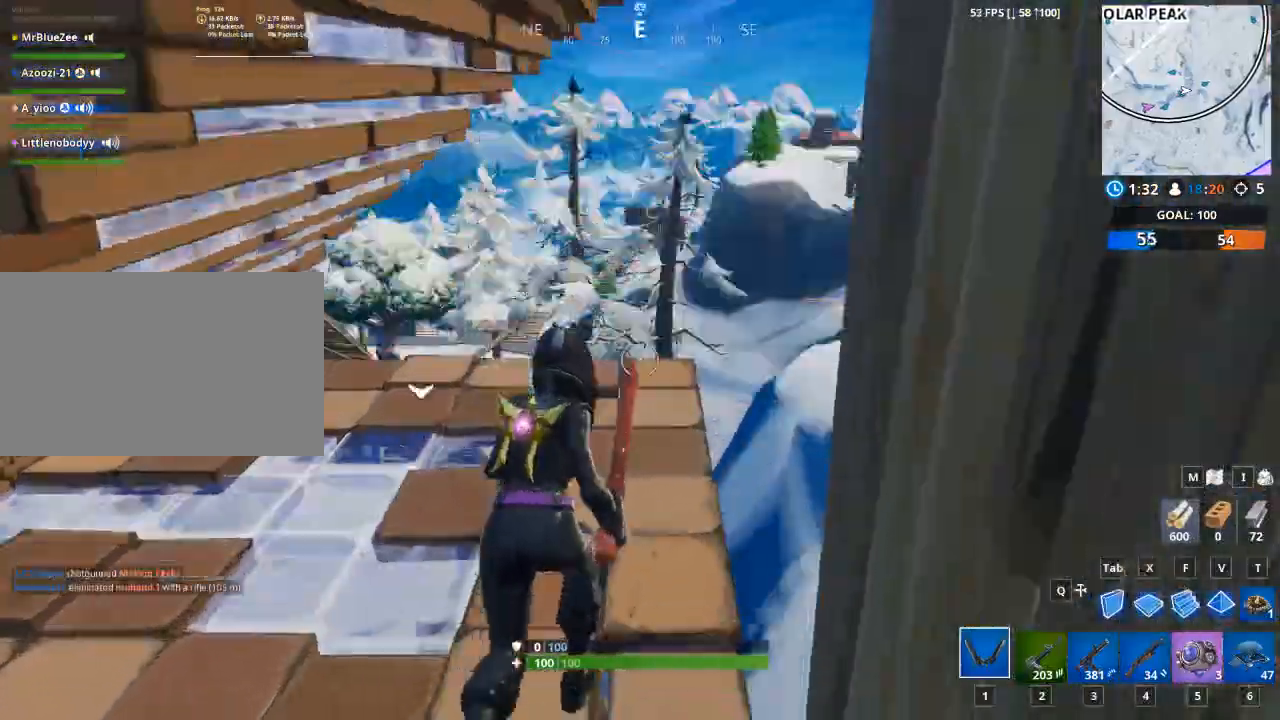
{"keys": ["f", "w"], "mouse": ["left"], "mouse_move": "up-right", "events": [[34, "x", "down"], [167, "x", "up"], [267, "mouse_left", "down"], [351, "f", "down"]]}
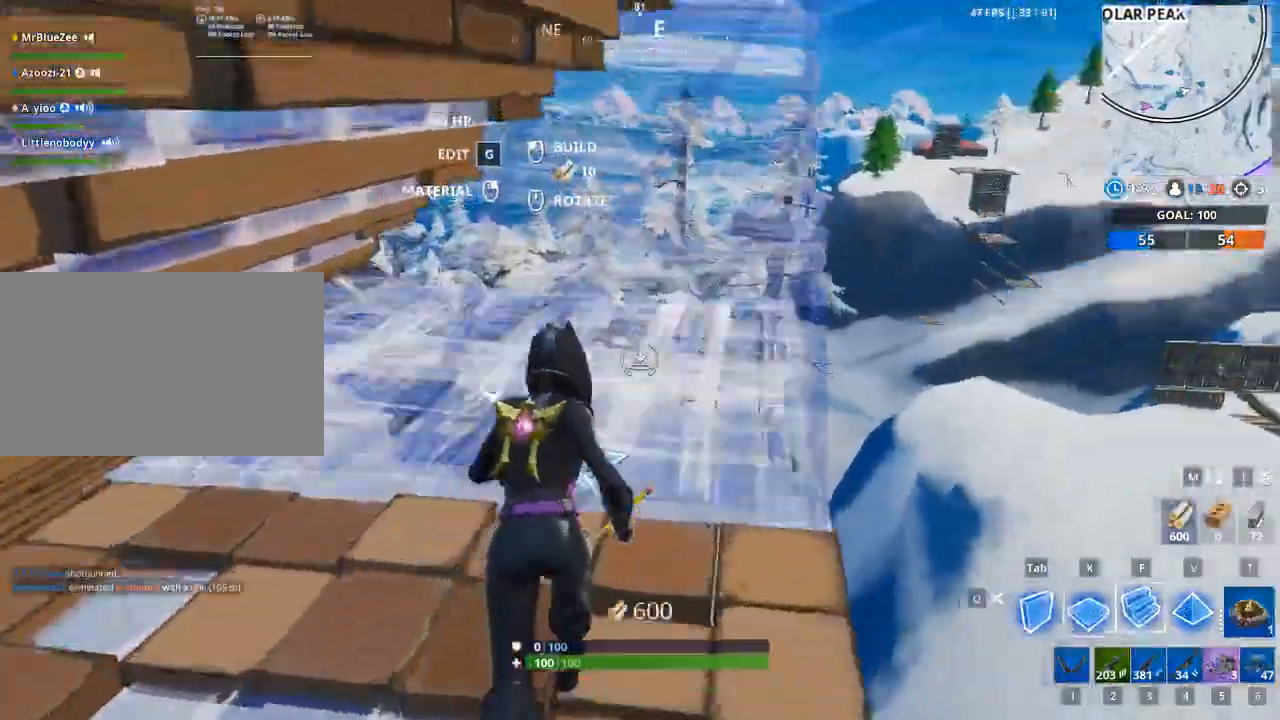
{"keys": ["w"], "mouse": ["left"], "mouse_move": "still", "events": [[83, "f", "up"], [83, "tab", "down"], [317, "tab", "up"]]}
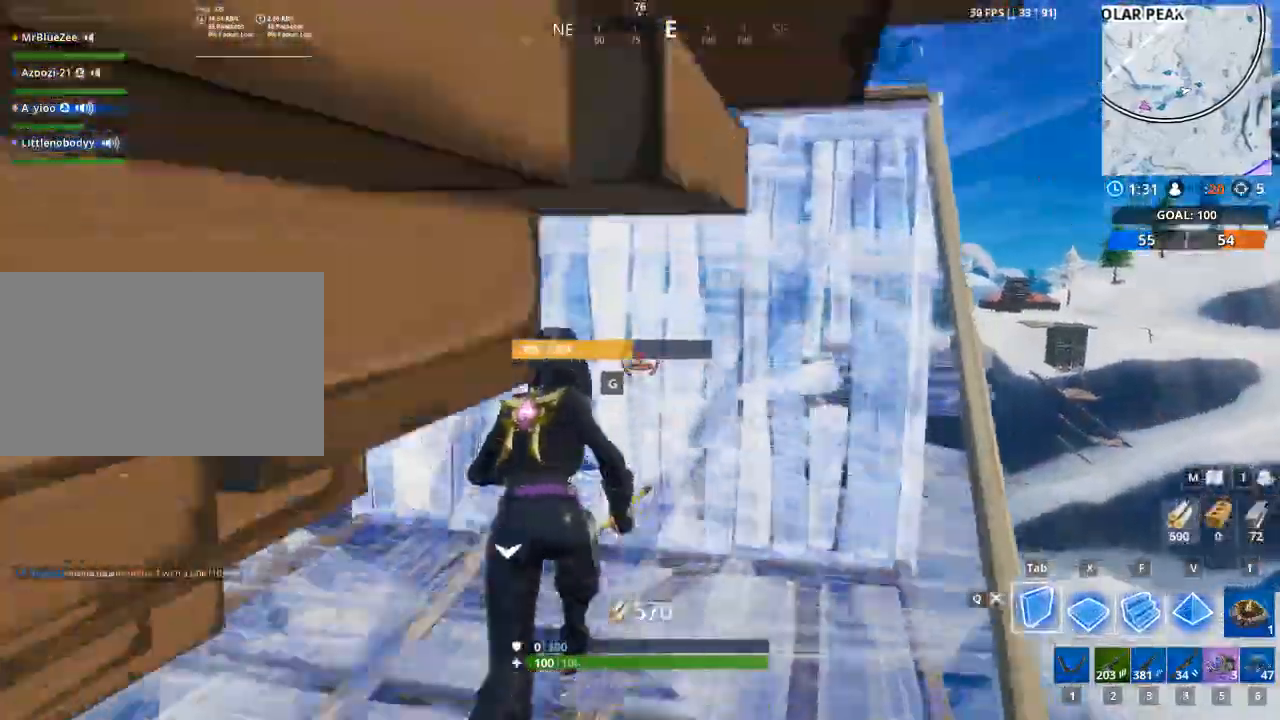
{"keys": ["a", "space"], "mouse": ["left"], "mouse_move": "still", "events": [[150, "a", "down"], [384, "space", "down"], [434, "w", "up"]]}
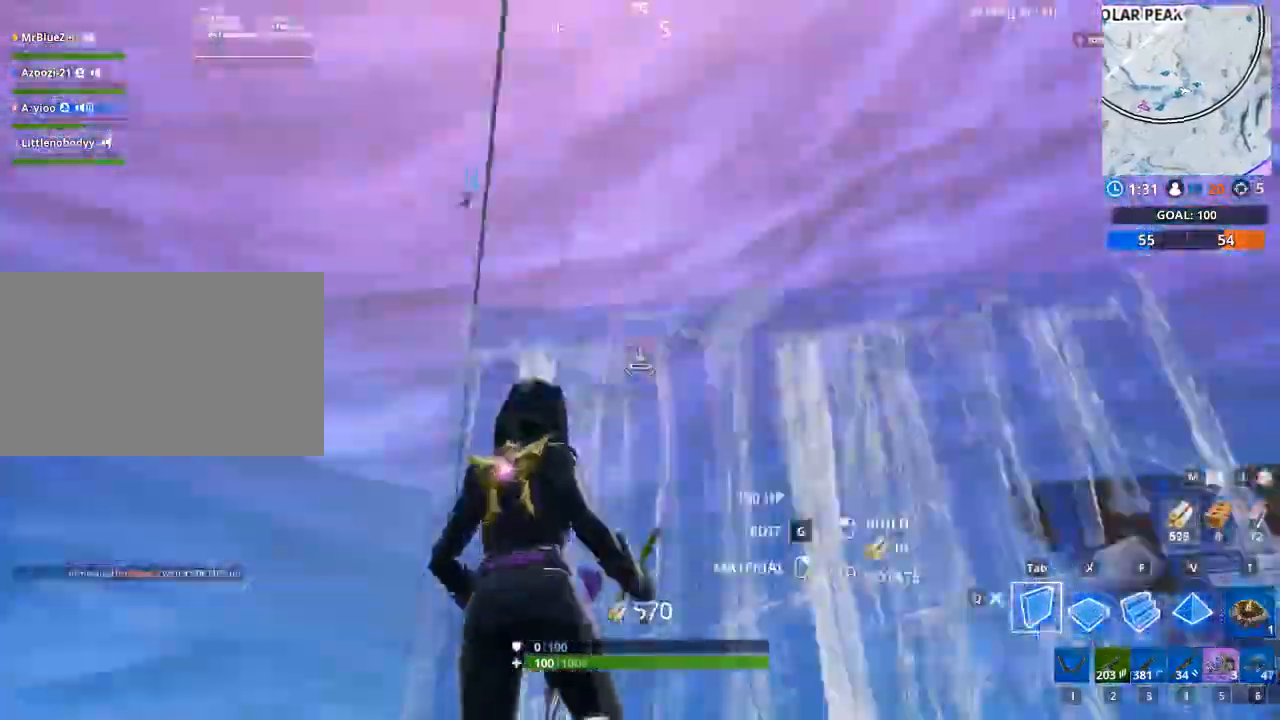
{"keys": ["w"], "mouse": ["left"], "mouse_move": "up", "events": [[117, "f", "down"], [217, "w", "down"], [300, "f", "up"], [350, "space", "up"], [400, "a", "up"]]}
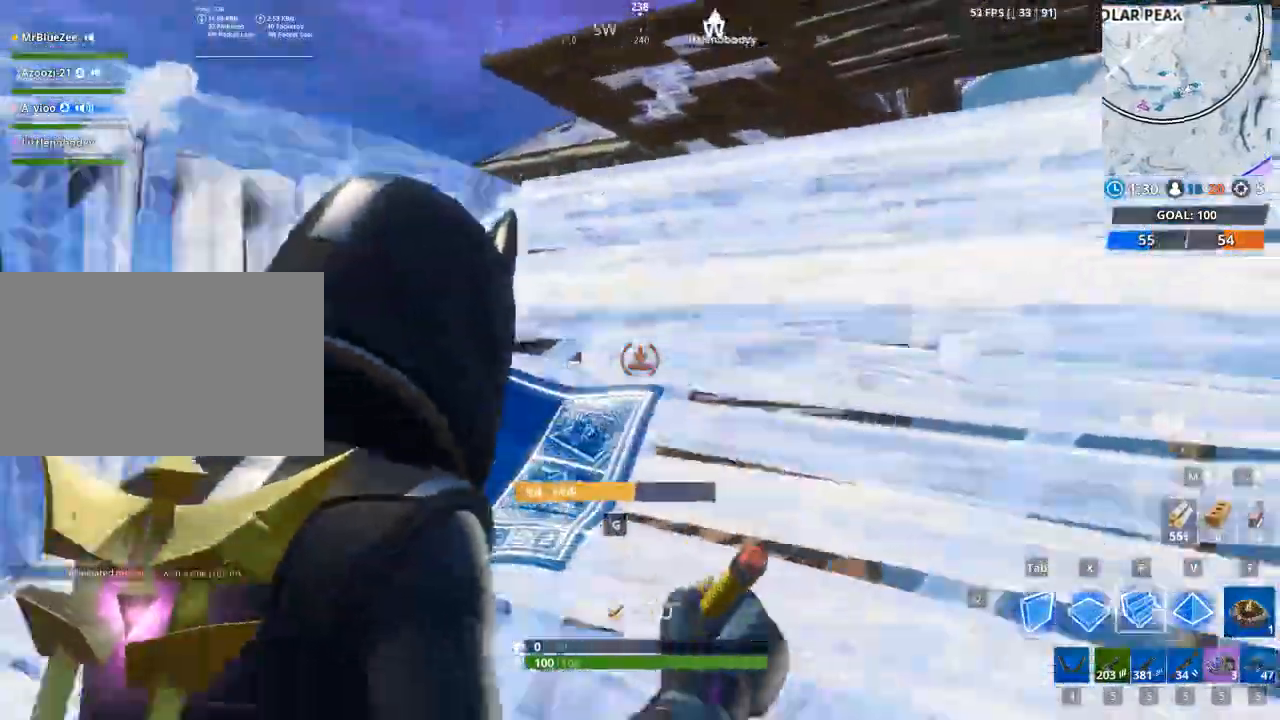
{"keys": ["w"], "mouse": [], "mouse_move": "down", "events": [[184, "mouse_left", "up"]]}
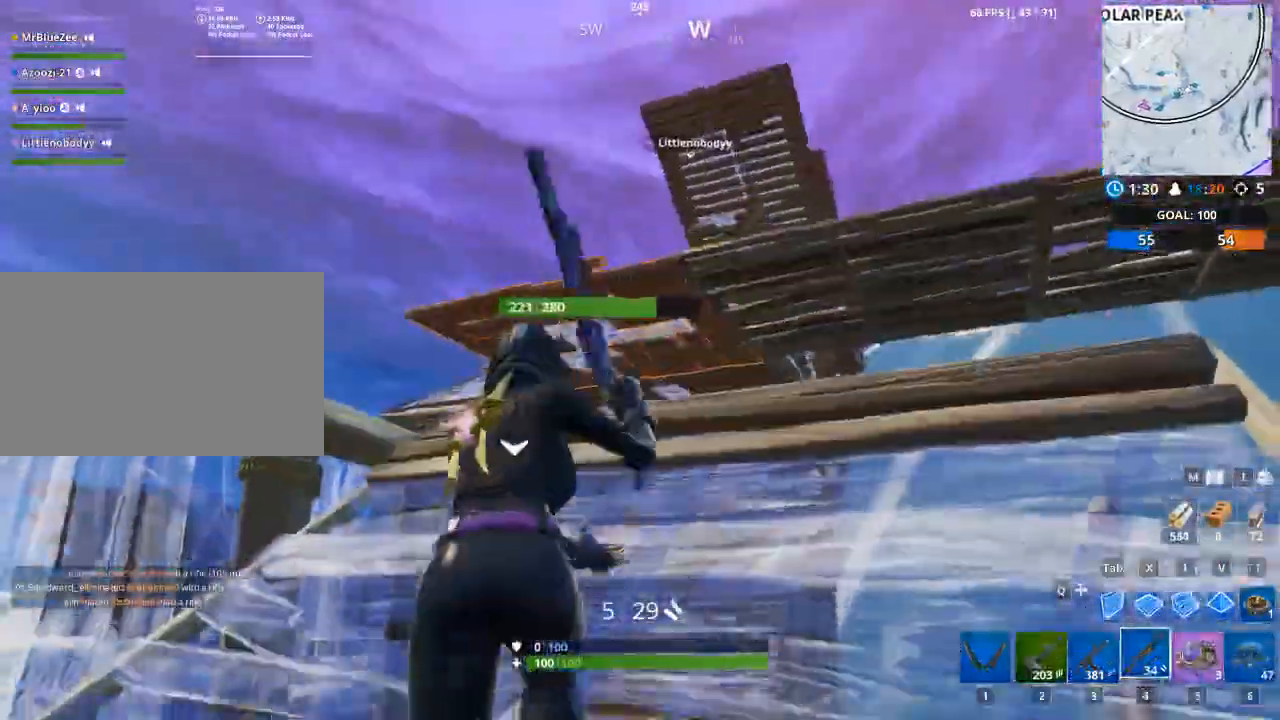
{"keys": ["w"], "mouse": ["left"], "mouse_move": "up", "events": [[50, "x", "down"], [150, "mouse_left", "down"], [200, "x", "up"], [283, "f", "down"], [484, "f", "up"]]}
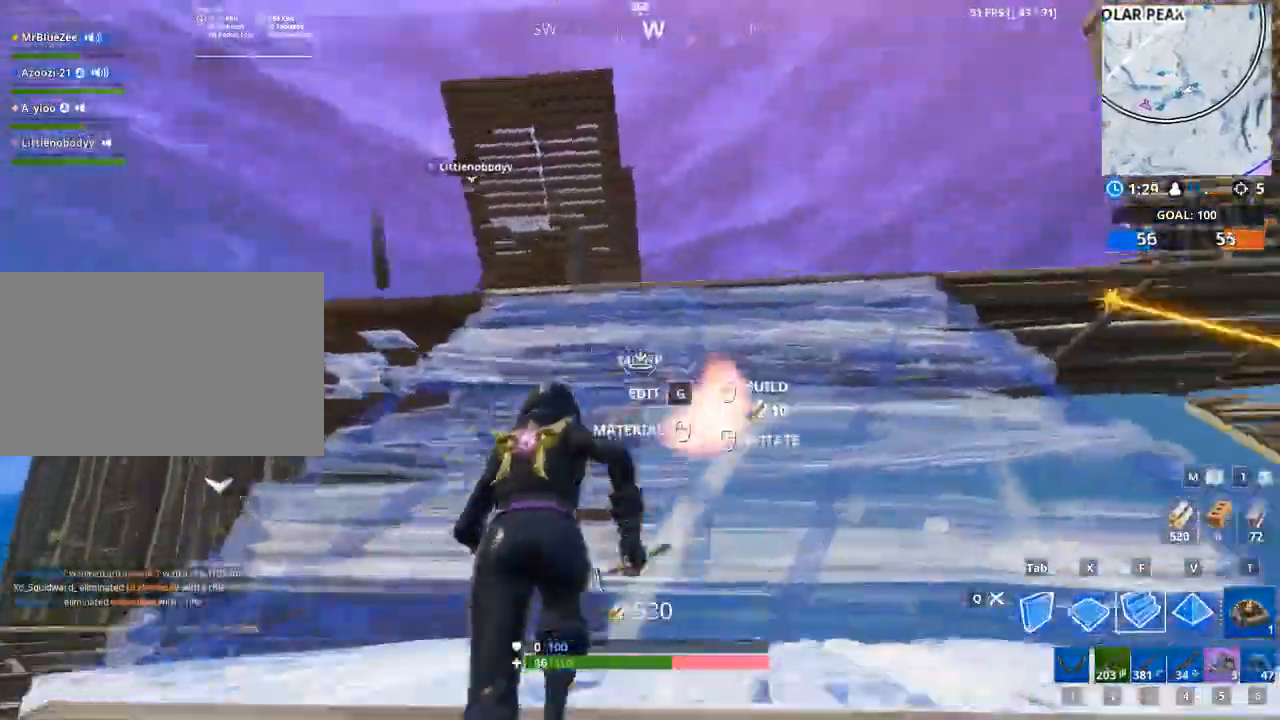
{"keys": ["a", "w"], "mouse": ["left"], "events": [[117, "space", "down"], [217, "tab", "down"], [301, "space", "up"], [351, "tab", "up"], [451, "a", "down"]]}
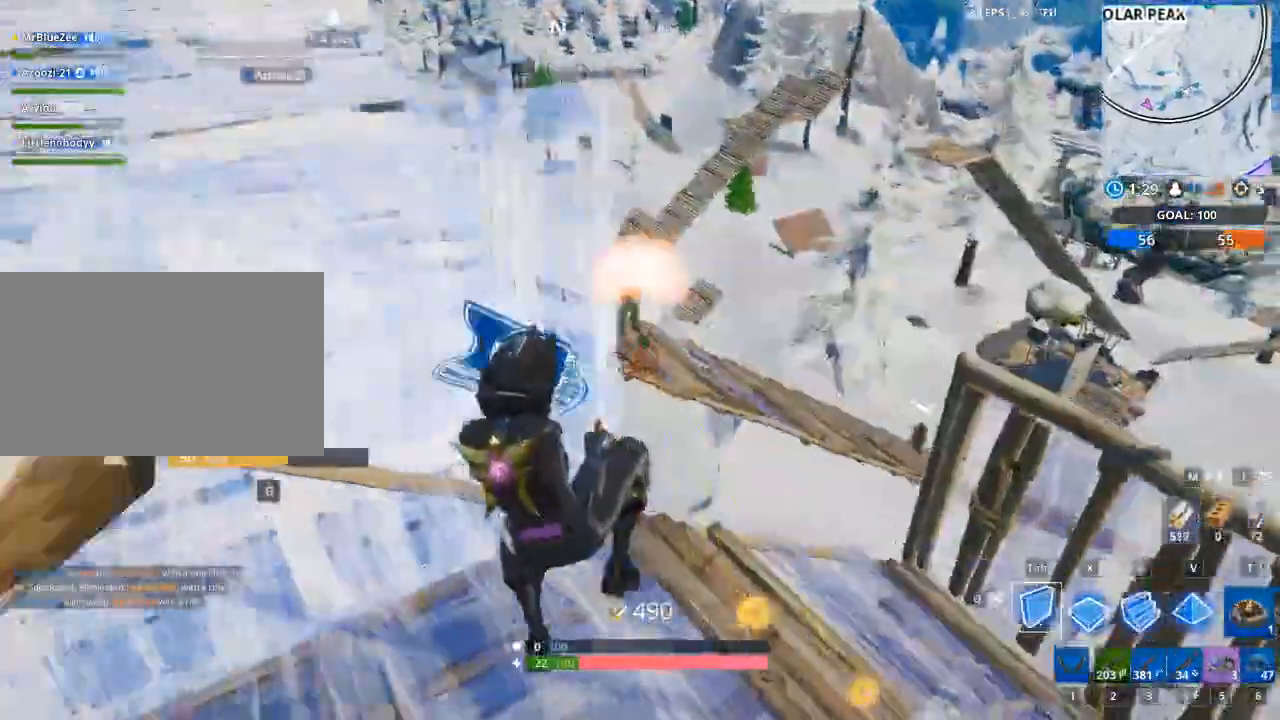
{"keys": ["a", "x"], "mouse": ["left"], "mouse_move": "still", "events": [[33, "w", "up"], [317, "x", "down"]]}
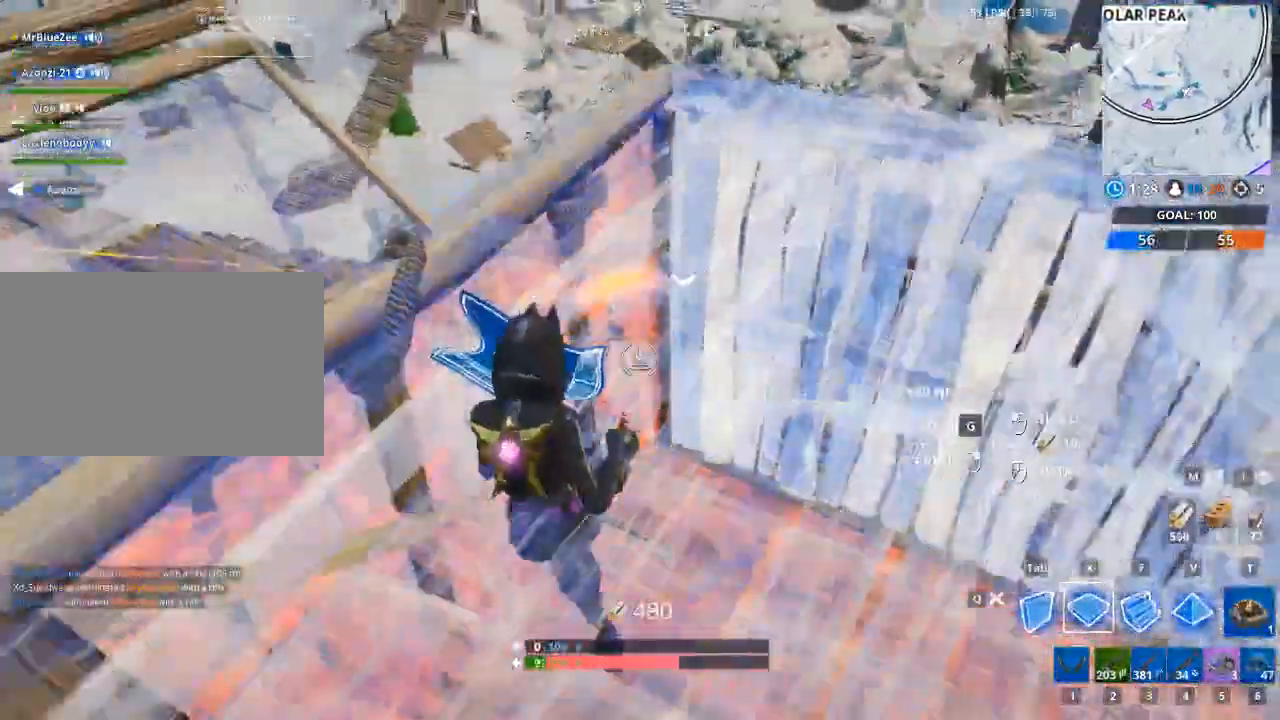
{"keys": ["d", "w"], "mouse": [], "mouse_move": "left", "events": [[50, "x", "up"], [100, "d", "down"], [150, "a", "up"], [234, "mouse_left", "up"], [434, "w", "down"]]}
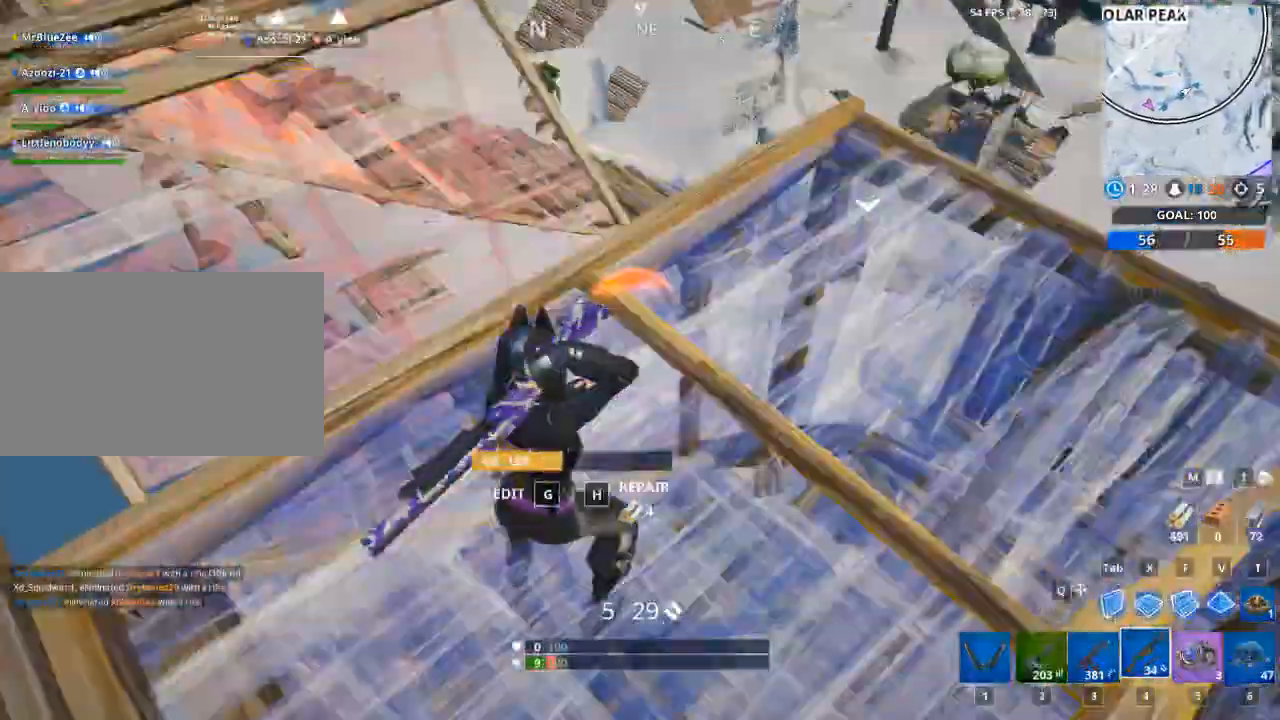
{"keys": ["d"], "mouse": [], "events": [[167, "space", "down"], [250, "w", "up"], [400, "space", "up"]]}
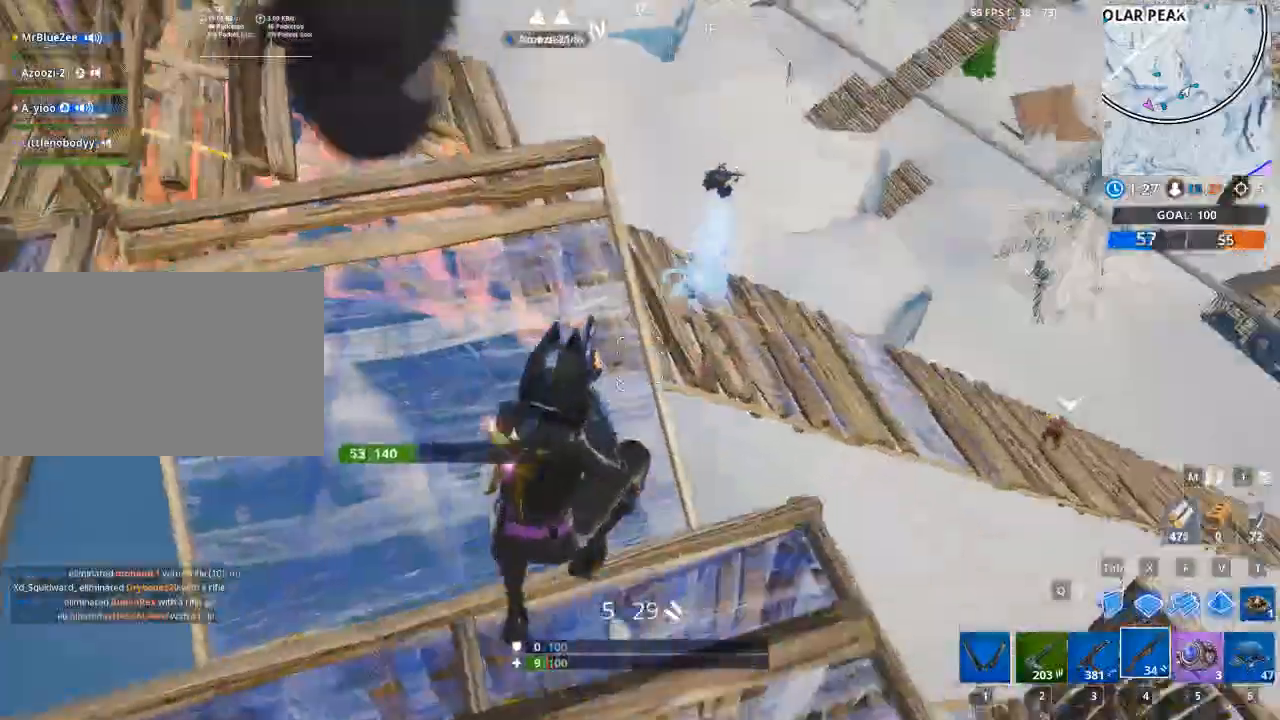
{"keys": ["d"], "mouse": [], "mouse_move": "left", "events": [[317, "mouse_left", "down"], [417, "mouse_left", "up"]]}
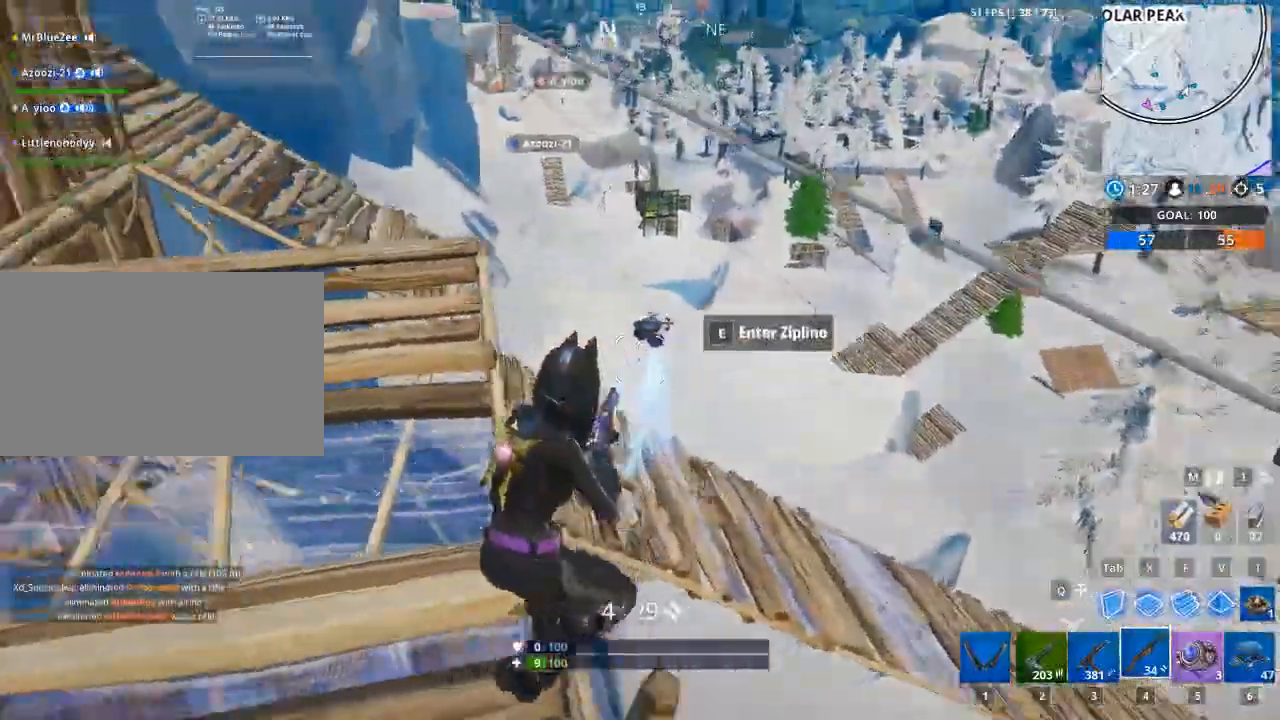
{"keys": ["a"], "mouse": [], "mouse_move": "still", "events": [[50, "a", "down"], [100, "d", "up"]]}
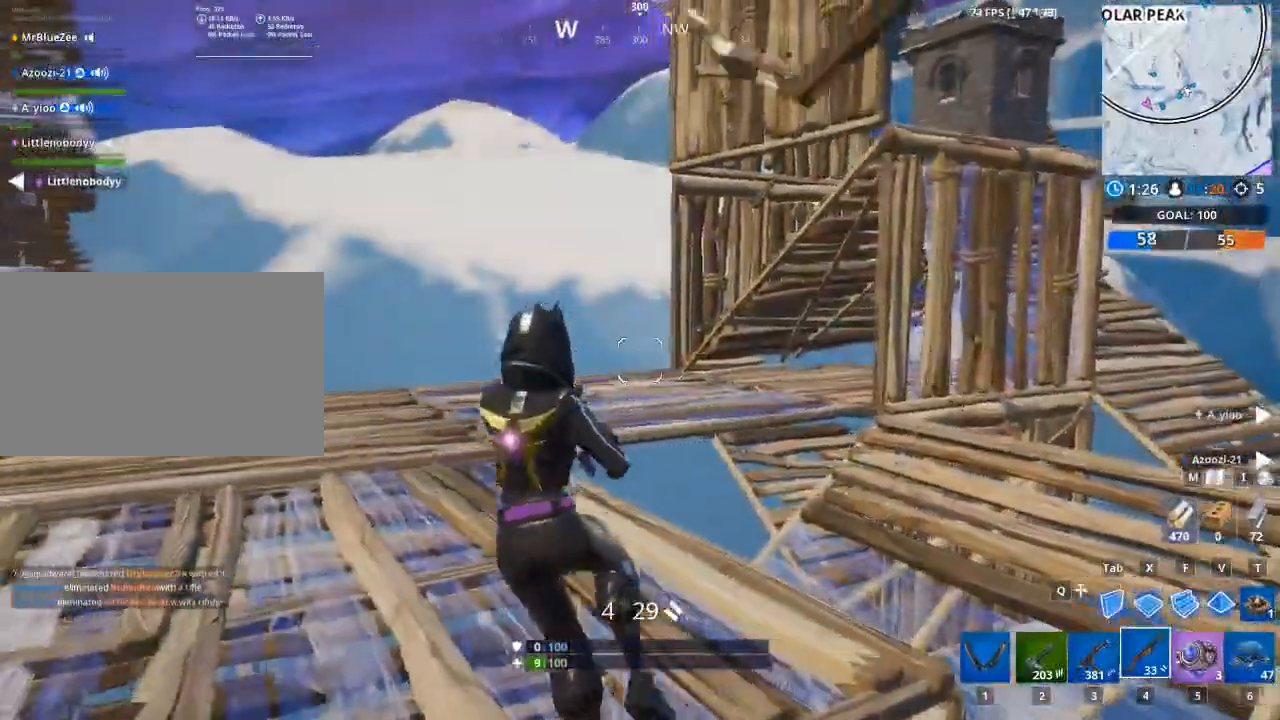
{"keys": ["f", "w"], "mouse": ["left"], "events": [[17, "w", "down"], [167, "a", "up"], [167, "space", "down"], [251, "mouse_left", "down"], [251, "tab", "down"], [301, "w", "up"], [351, "tab", "up"], [401, "w", "down"], [451, "space", "up"], [484, "f", "down"]]}
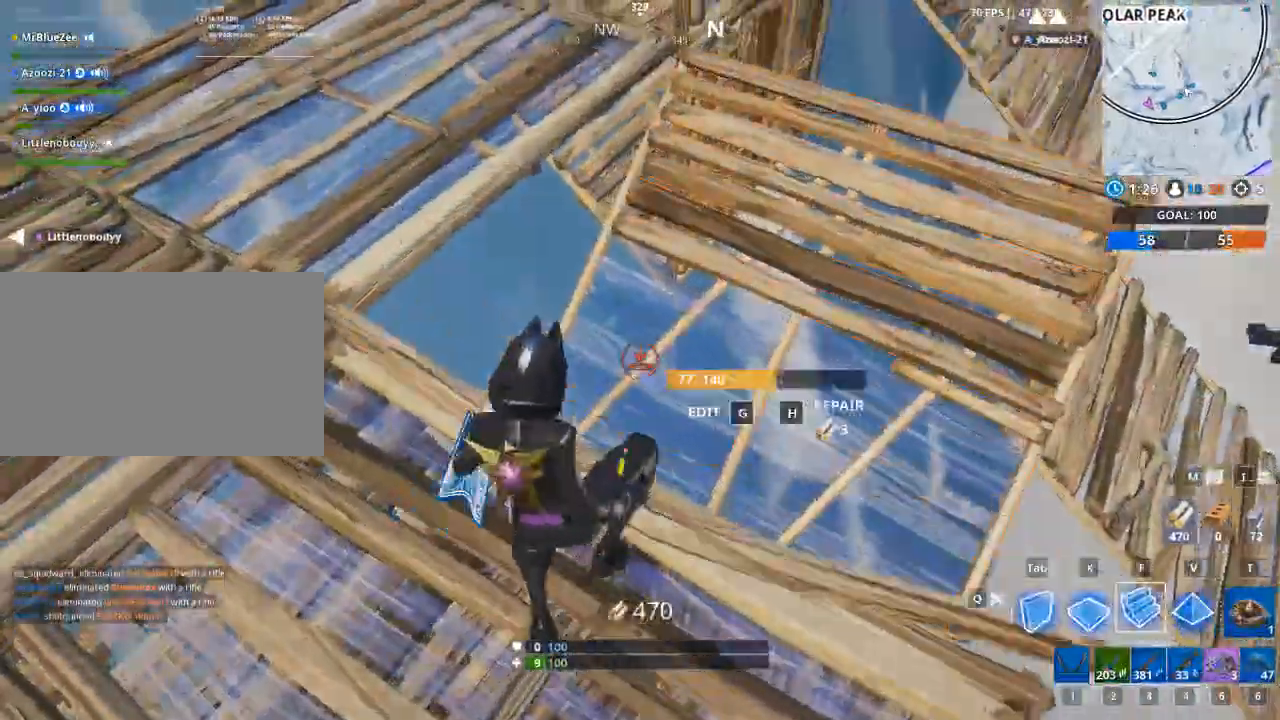
{"keys": ["d", "w"], "mouse": [], "mouse_move": "up", "events": [[183, "mouse_left", "up"], [217, "f", "up"], [500, "d", "down"]]}
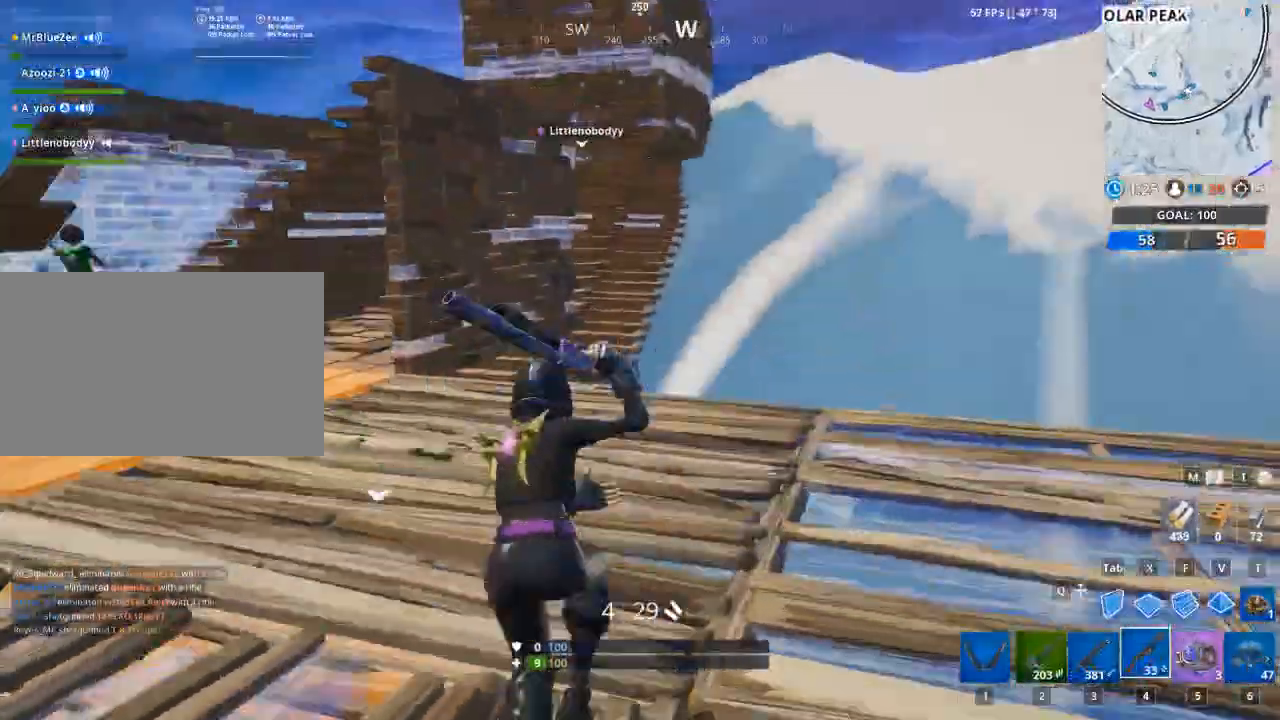
{"keys": ["d"], "mouse": [], "mouse_move": "down", "events": [[234, "space", "down"], [234, "w", "up"], [384, "space", "up"]]}
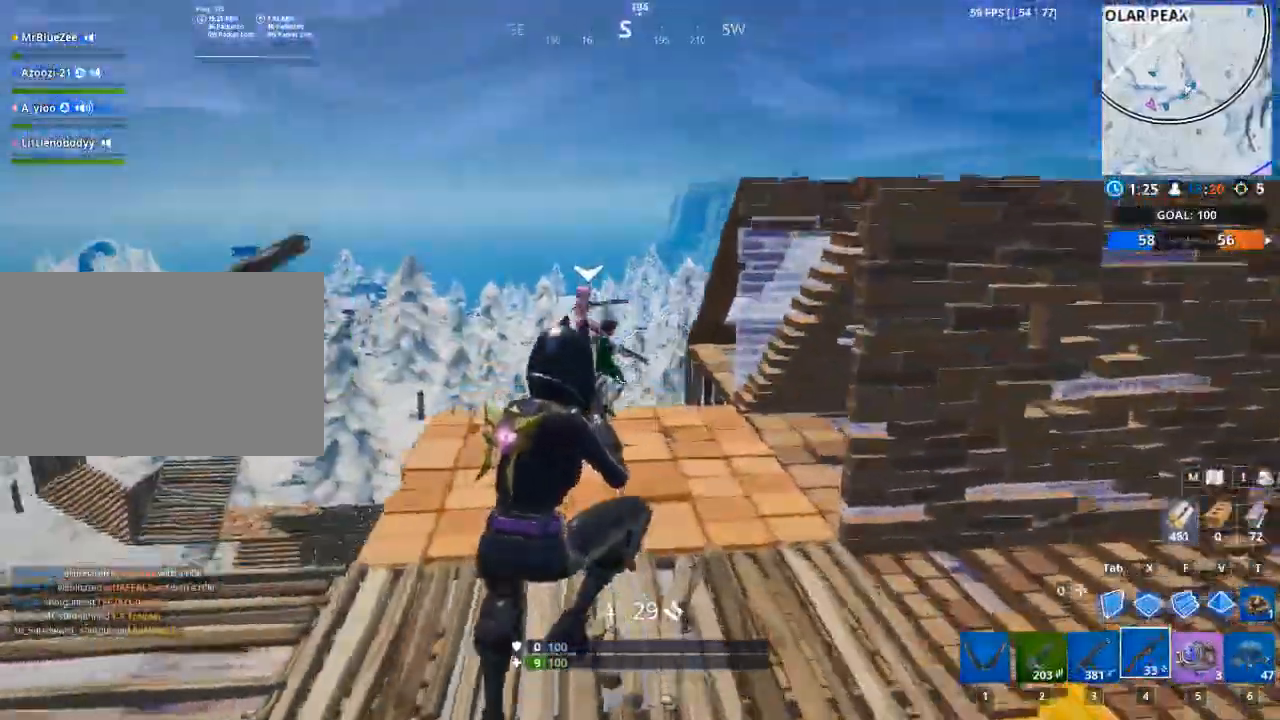
{"keys": ["a", "f", "w"], "mouse": ["left"], "mouse_move": "down", "events": [[200, "d", "up"], [200, "w", "down"], [300, "a", "down"], [300, "mouse_left", "down"], [400, "f", "down"]]}
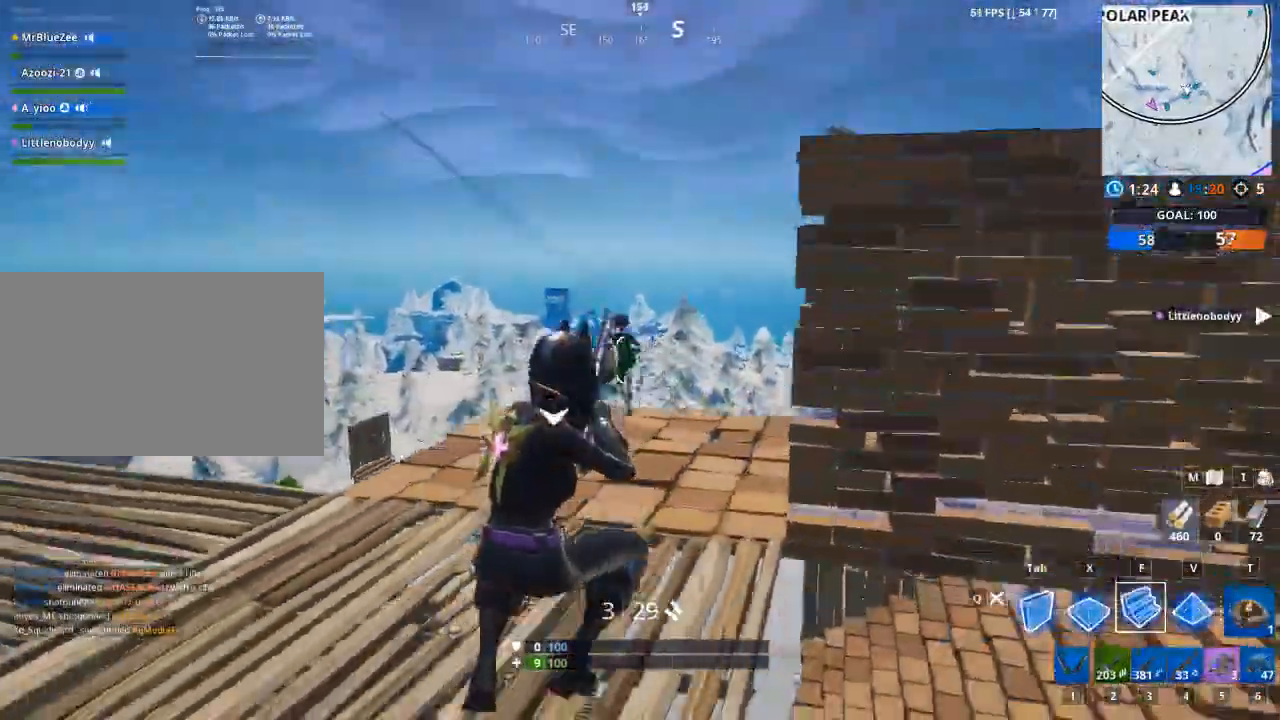
{"keys": ["w"], "mouse": [], "mouse_move": "still", "events": [[34, "f", "up"], [84, "mouse_left", "up"], [451, "a", "up"]]}